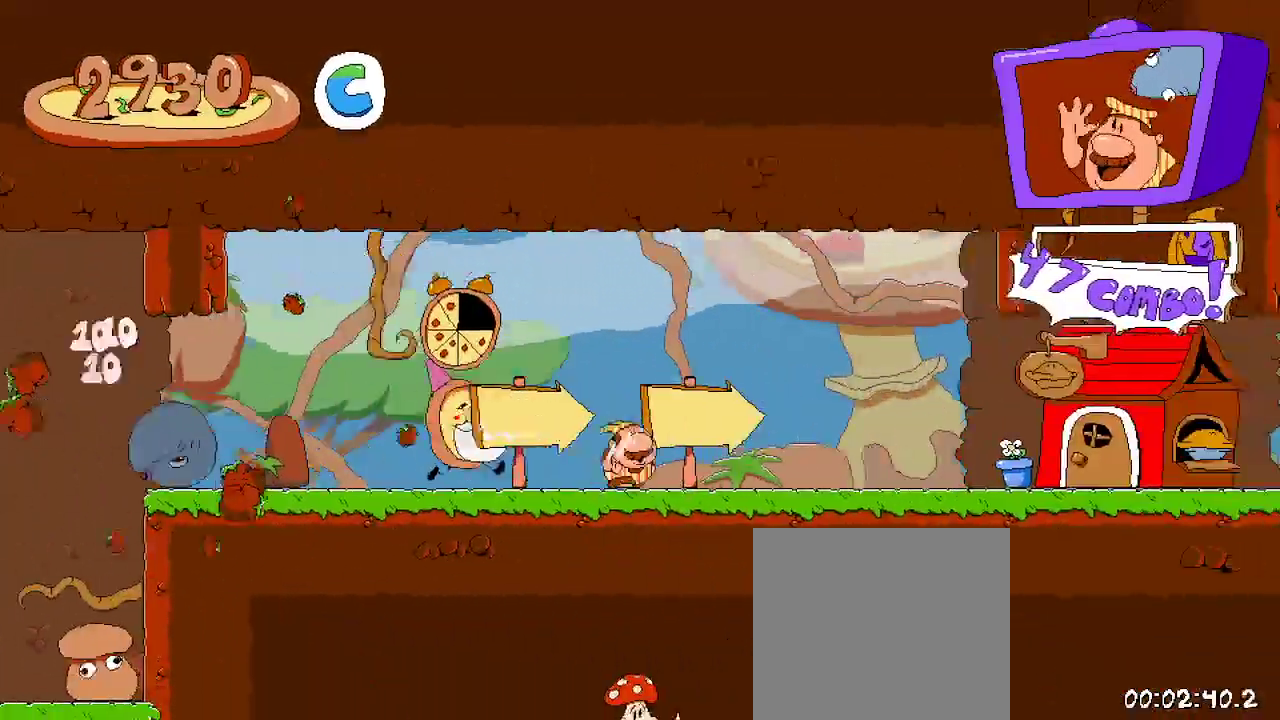
Gameplay with a controller (Xbox layout); each line is a JSON object with the inputs held at the frame after it. "events" lists button and stick changes between this image and that frame as [ms after this image, input, new state], when the widget could be followed in between. Not read: L3 R3.
{"buttons": ["R2", "DPAD_RIGHT"], "left_stick": "center", "right_stick": "center", "events": []}
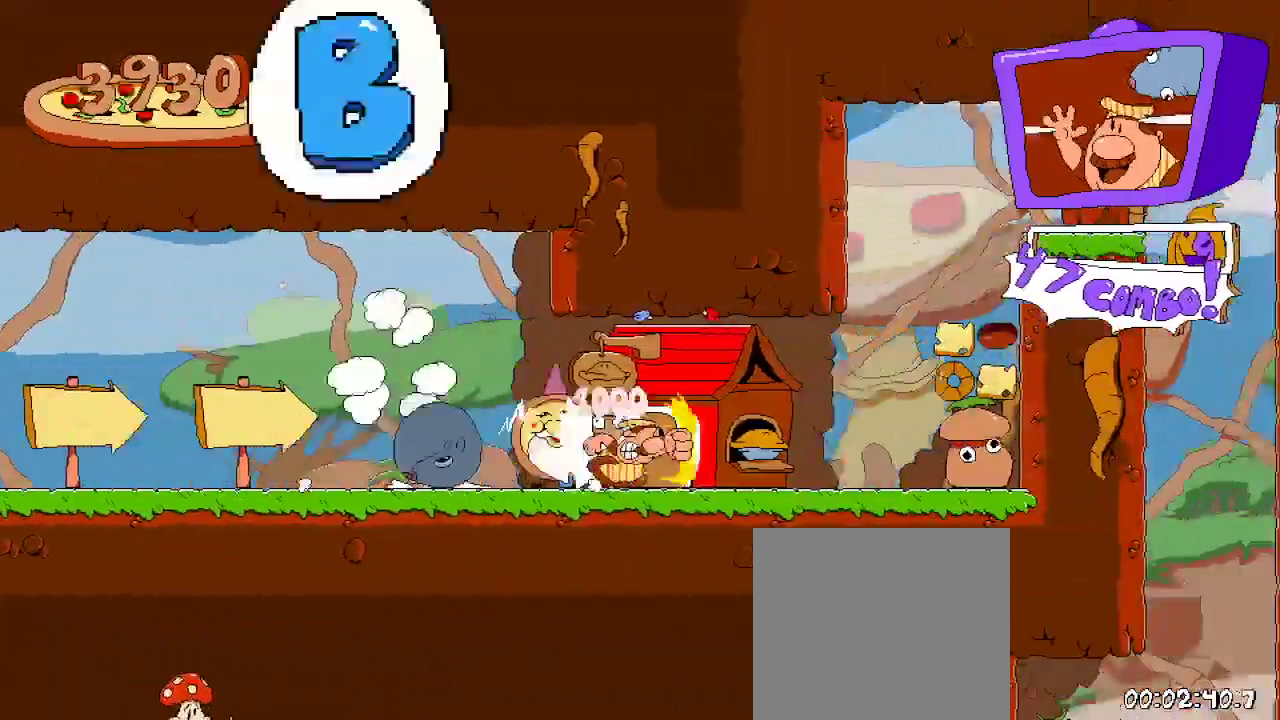
{"buttons": ["R2", "DPAD_RIGHT"], "left_stick": "center", "right_stick": "center", "events": []}
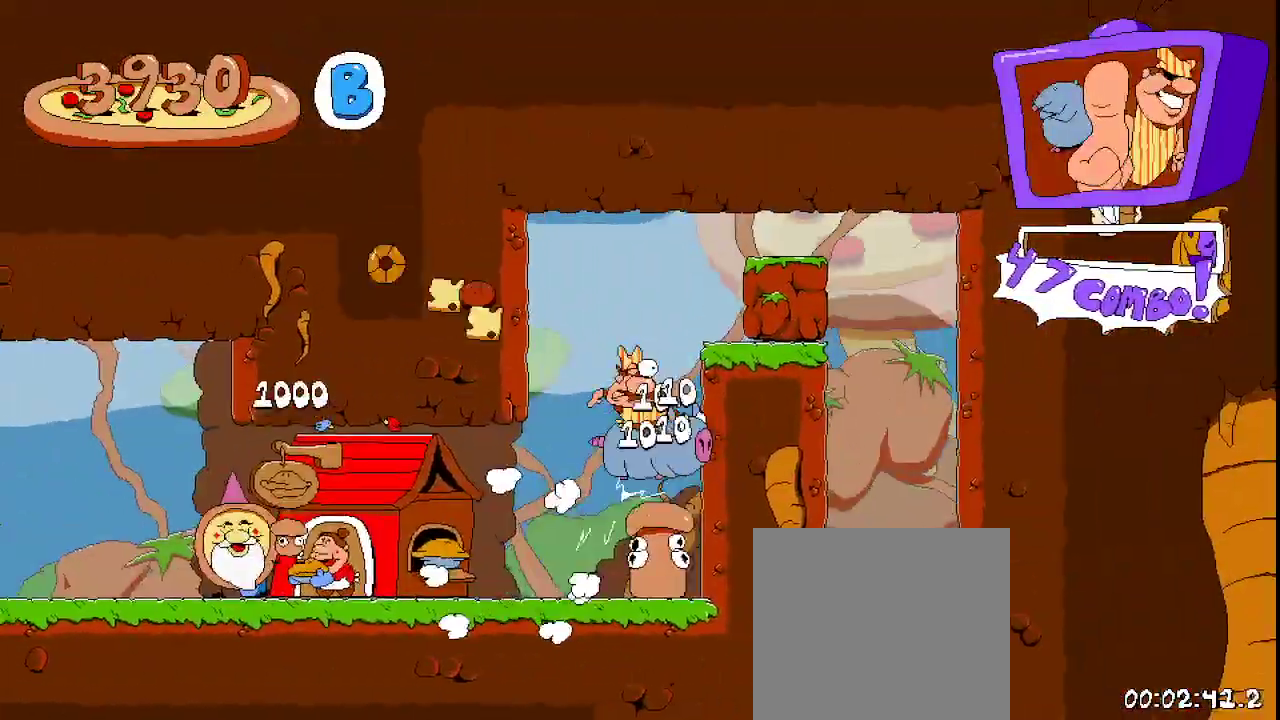
{"buttons": ["R2", "DPAD_RIGHT"], "left_stick": "center", "right_stick": "center", "events": []}
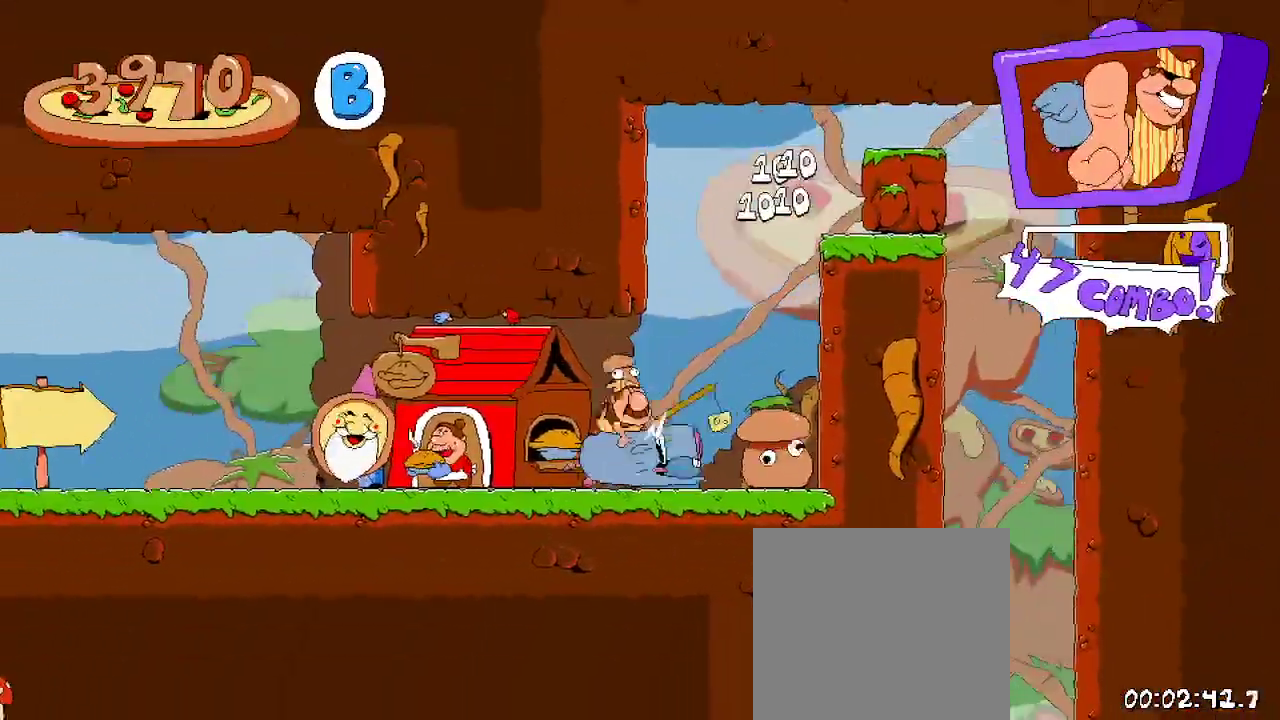
{"buttons": ["R2", "DPAD_RIGHT"], "left_stick": "center", "right_stick": "center", "events": []}
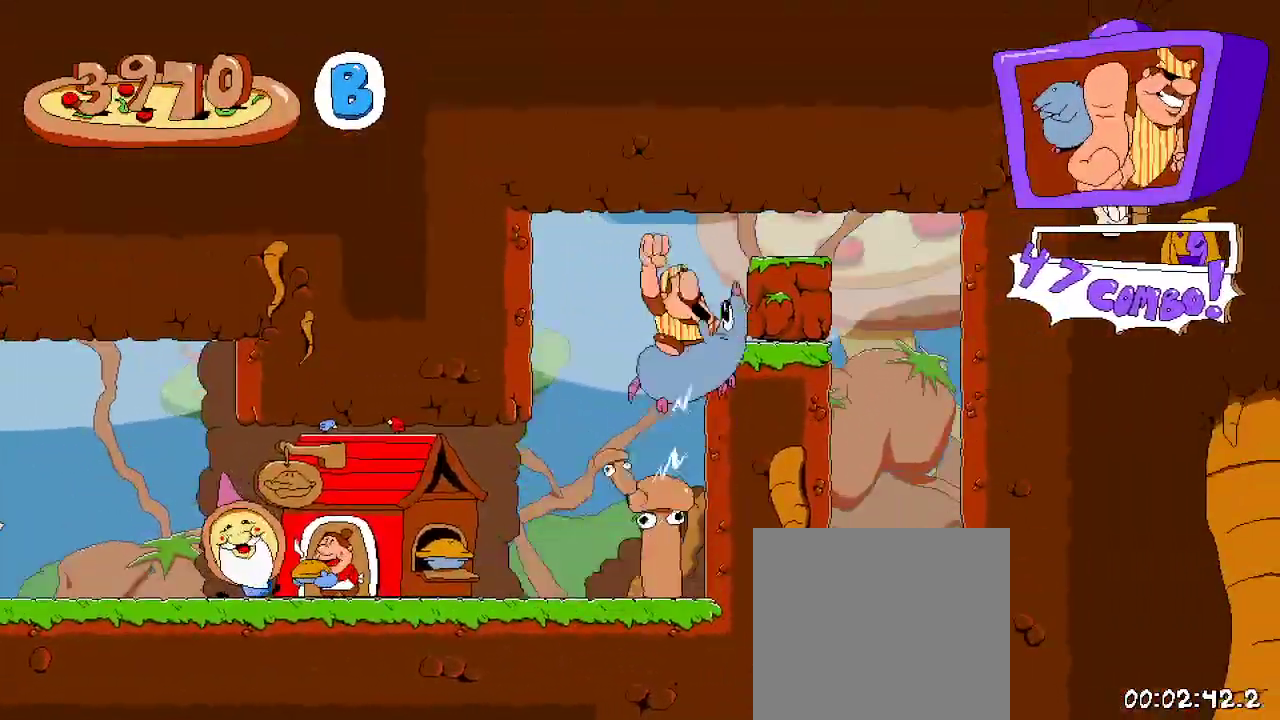
{"buttons": ["R2", "DPAD_RIGHT"], "left_stick": "center", "right_stick": "center", "events": [[67, "X", "down"], [233, "X", "up"]]}
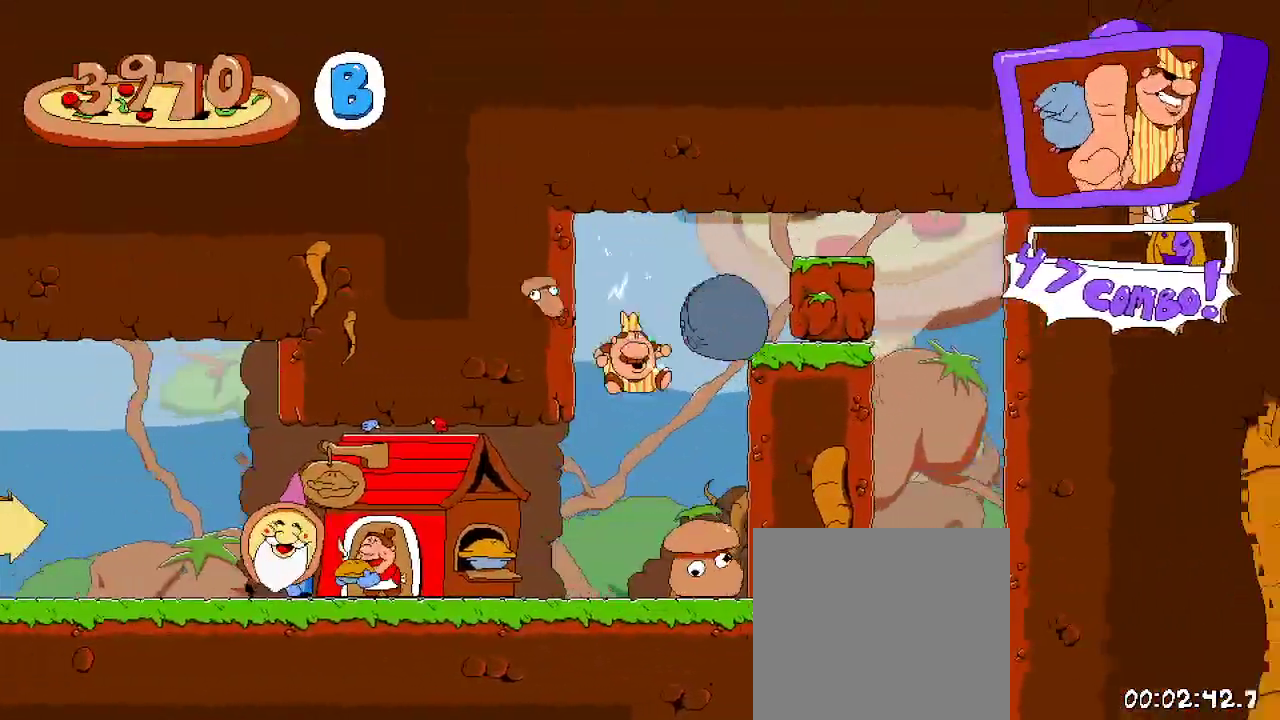
{"buttons": ["X", "R2", "DPAD_RIGHT"], "left_stick": "center", "right_stick": "center", "events": [[467, "X", "down"]]}
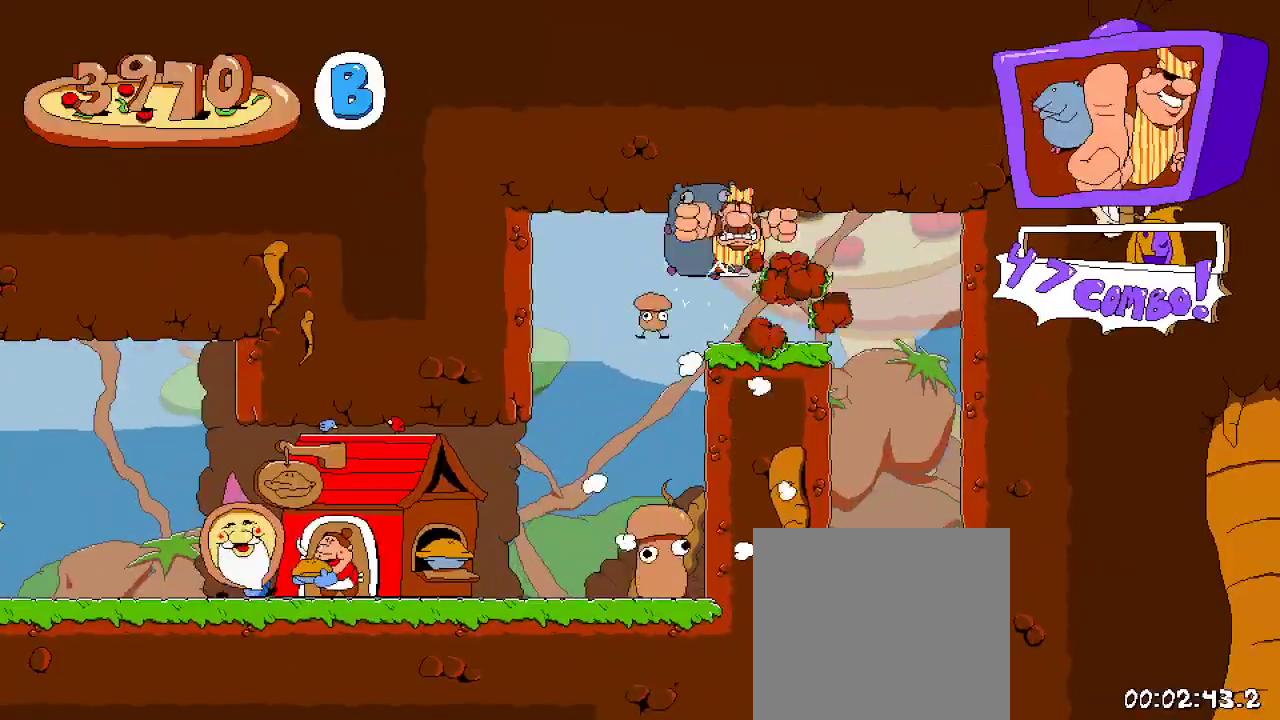
{"buttons": ["R2"], "left_stick": "center", "right_stick": "center", "events": [[133, "X", "up"], [233, "DPAD_RIGHT", "up"]]}
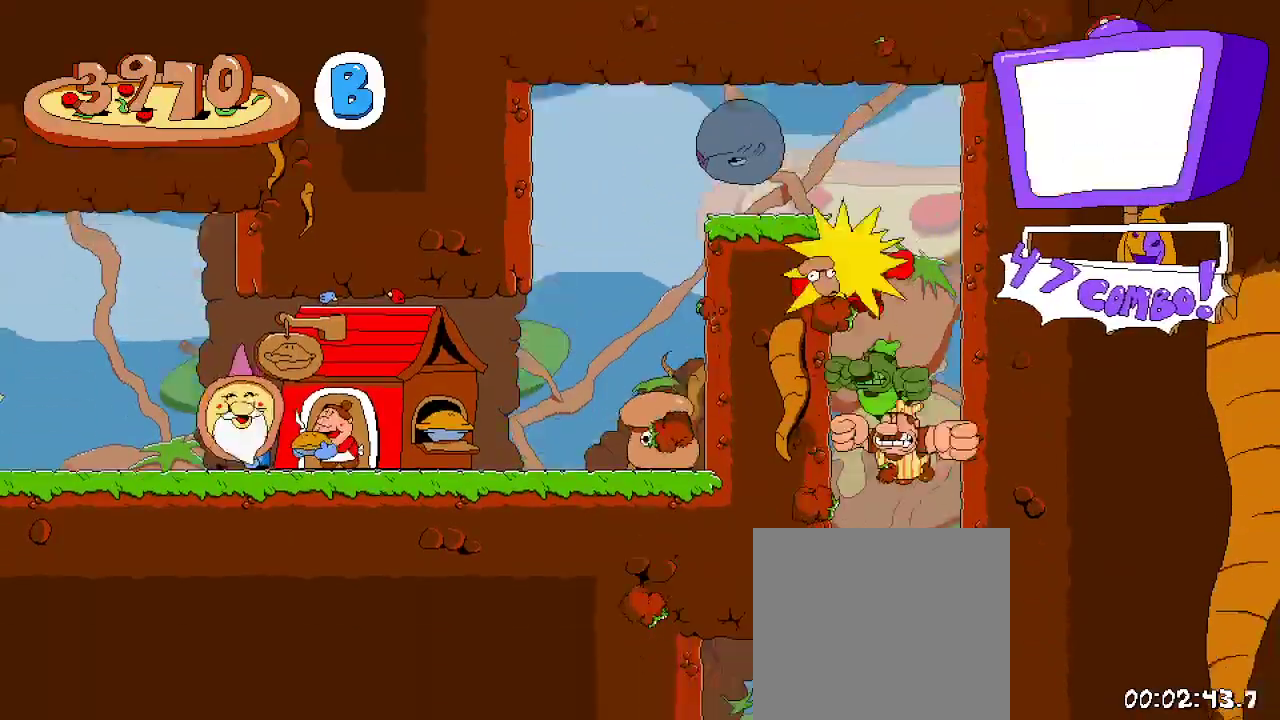
{"buttons": ["R2", "DPAD_LEFT"], "left_stick": "center", "right_stick": "center", "events": [[267, "DPAD_LEFT", "down"]]}
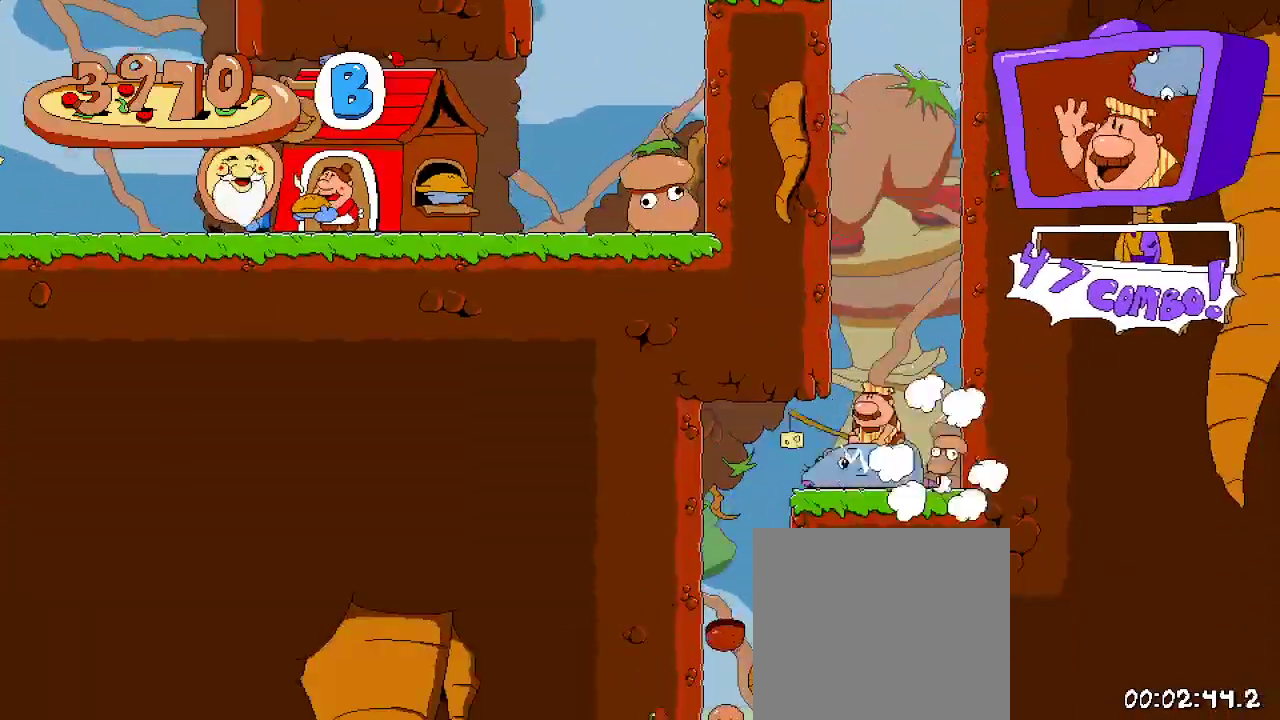
{"buttons": ["R2"], "left_stick": "center", "right_stick": "center", "events": [[67, "A", "down"], [167, "DPAD_LEFT", "up"], [200, "A", "up"], [200, "DPAD_DOWN", "down"], [367, "DPAD_DOWN", "up"]]}
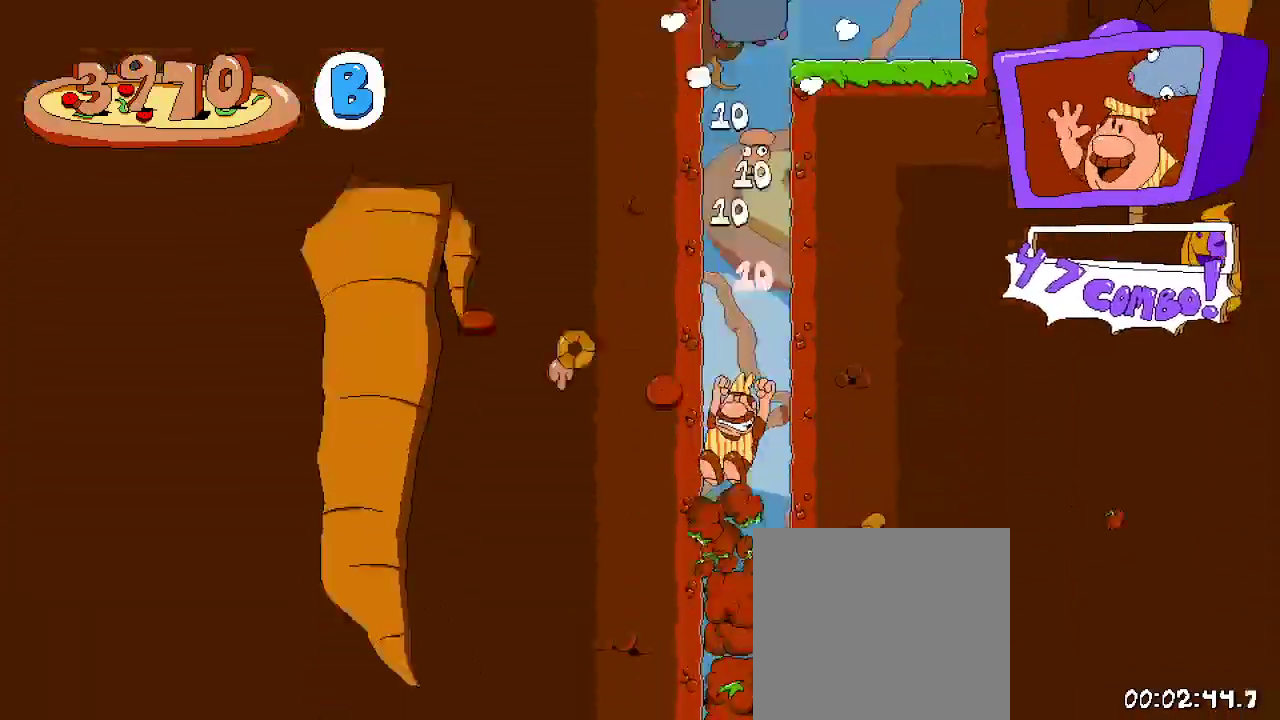
{"buttons": ["R2"], "left_stick": "center", "right_stick": "center", "events": []}
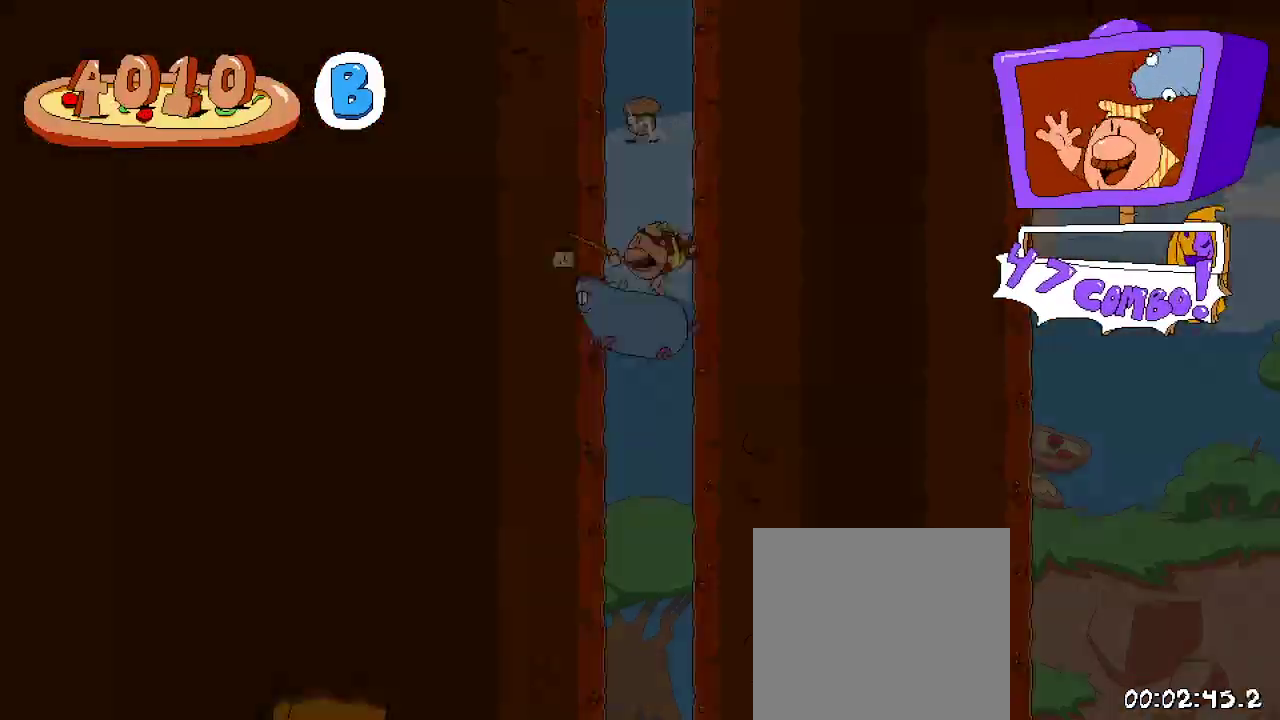
{"buttons": ["R2", "DPAD_LEFT"], "left_stick": "center", "right_stick": "center", "events": [[200, "DPAD_LEFT", "down"]]}
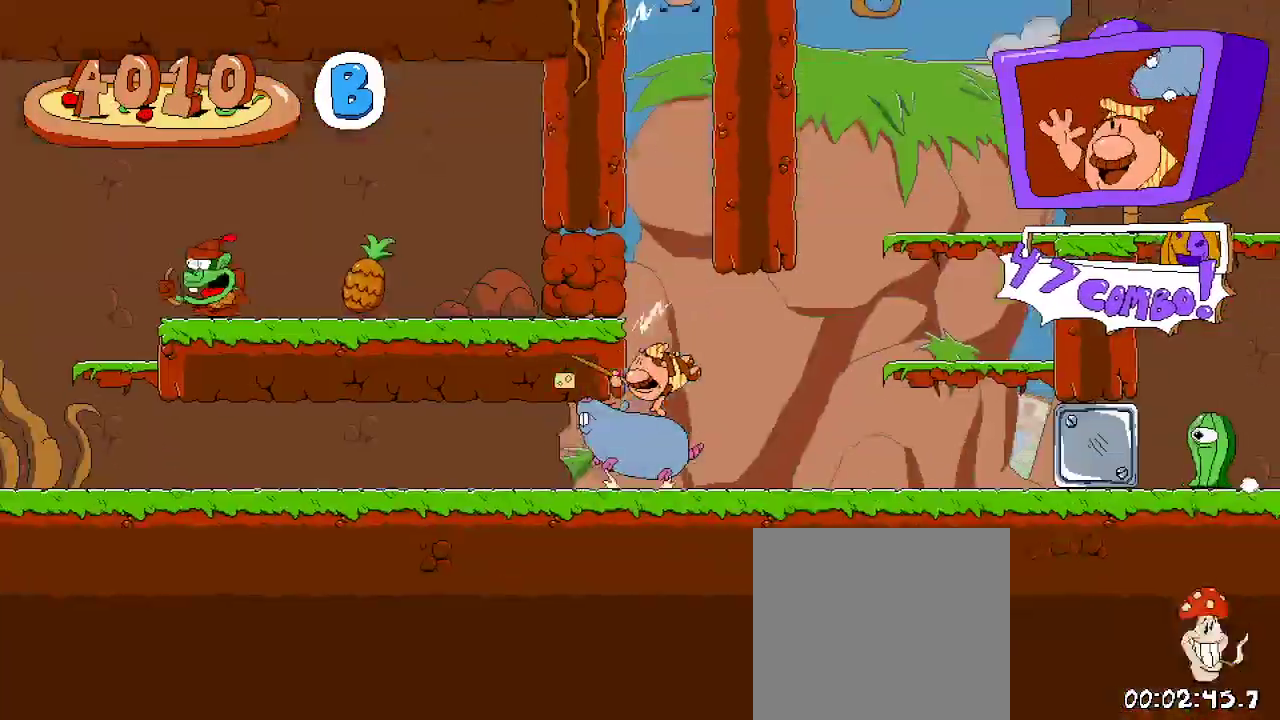
{"buttons": ["R2", "DPAD_LEFT"], "left_stick": "center", "right_stick": "center", "events": []}
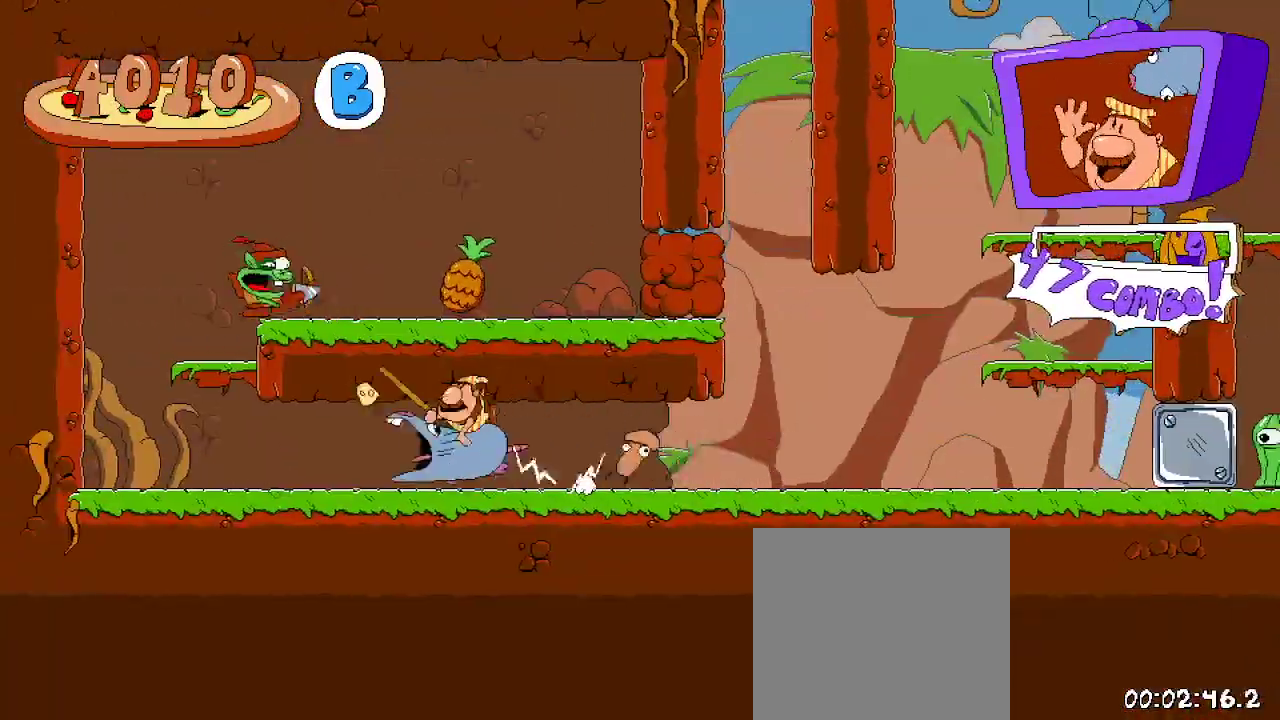
{"buttons": ["A", "R2", "DPAD_UP", "DPAD_RIGHT"], "left_stick": "center", "right_stick": "center", "events": [[133, "DPAD_LEFT", "up"], [267, "DPAD_RIGHT", "down"], [333, "A", "down"], [500, "DPAD_UP", "down"]]}
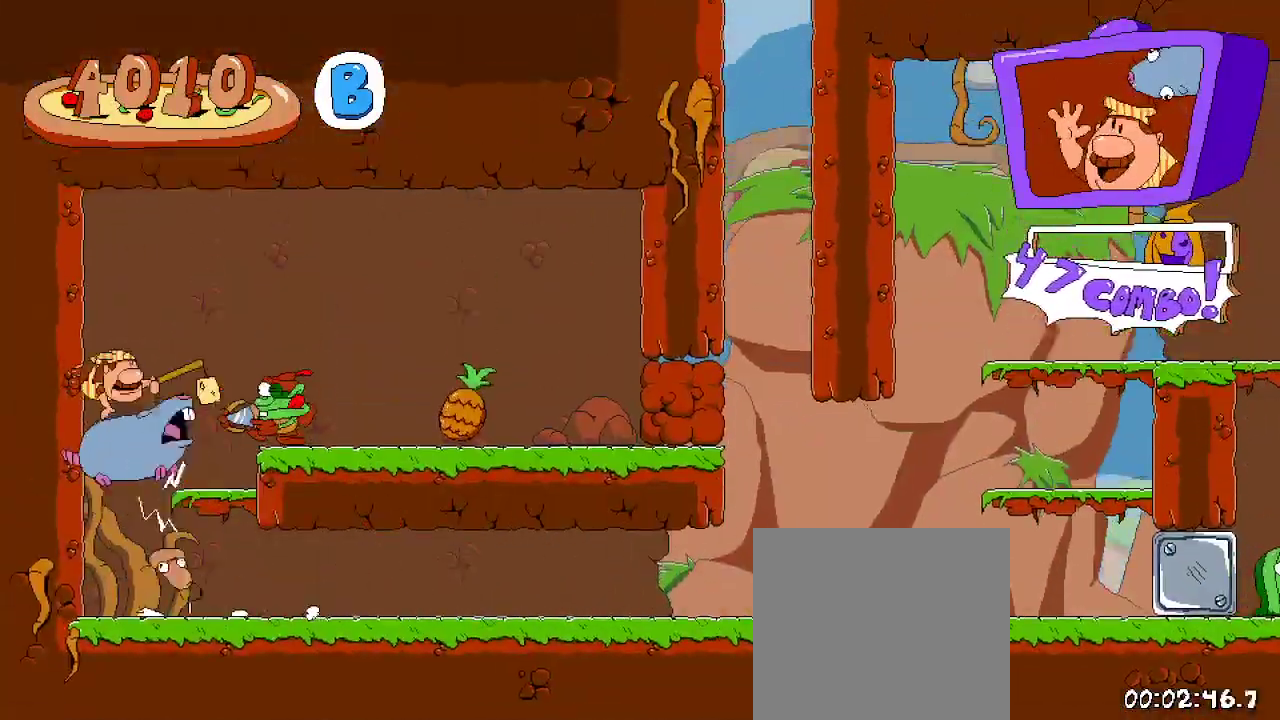
{"buttons": ["R2"], "left_stick": "center", "right_stick": "center", "events": [[67, "X", "down"], [133, "A", "up"], [233, "DPAD_UP", "up"], [233, "X", "up"], [400, "DPAD_RIGHT", "up"]]}
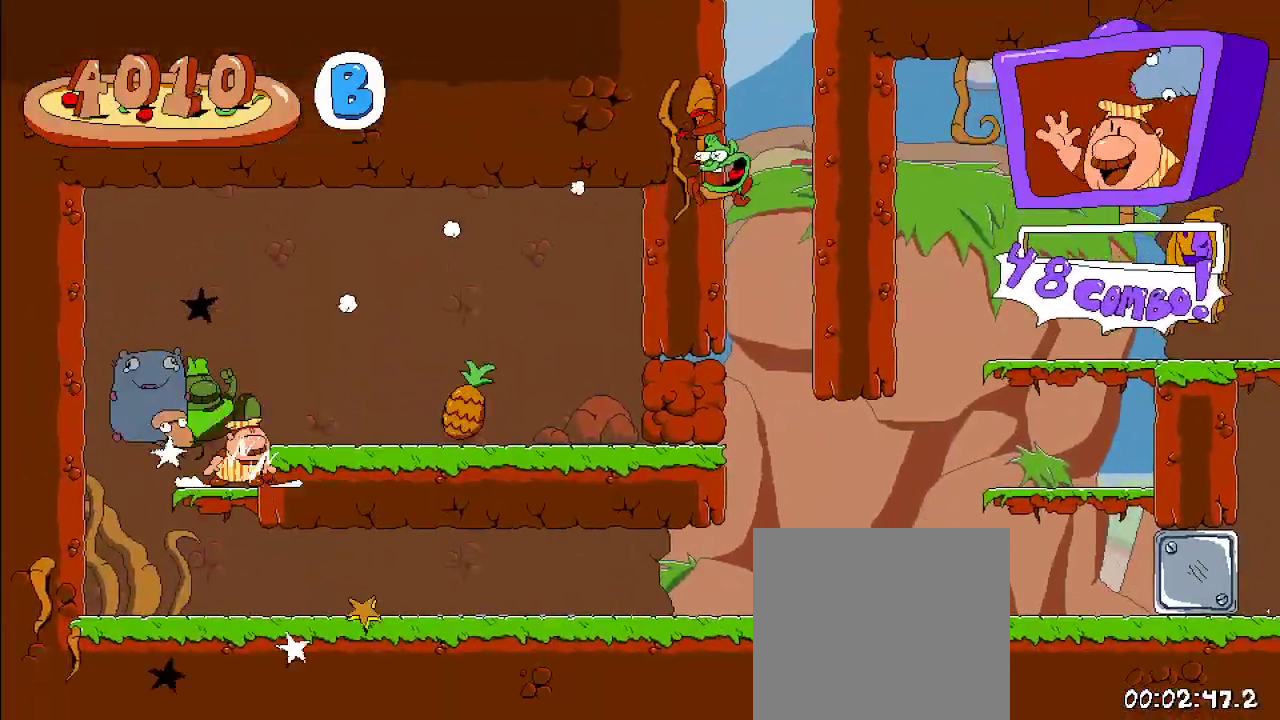
{"buttons": ["R2", "DPAD_RIGHT"], "left_stick": "center", "right_stick": "center", "events": [[33, "A", "down"], [100, "DPAD_RIGHT", "down"], [167, "A", "up"]]}
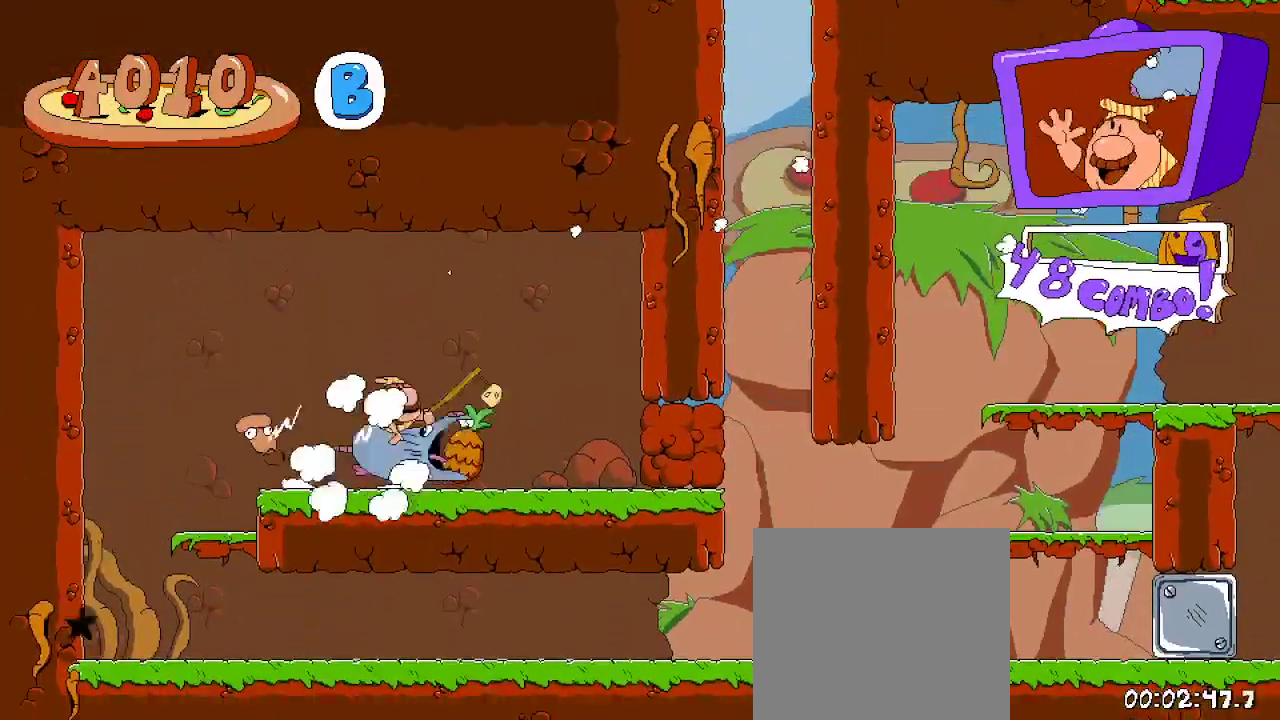
{"buttons": ["R2"], "left_stick": "center", "right_stick": "center", "events": [[67, "X", "down"], [267, "X", "up"], [333, "DPAD_RIGHT", "up"]]}
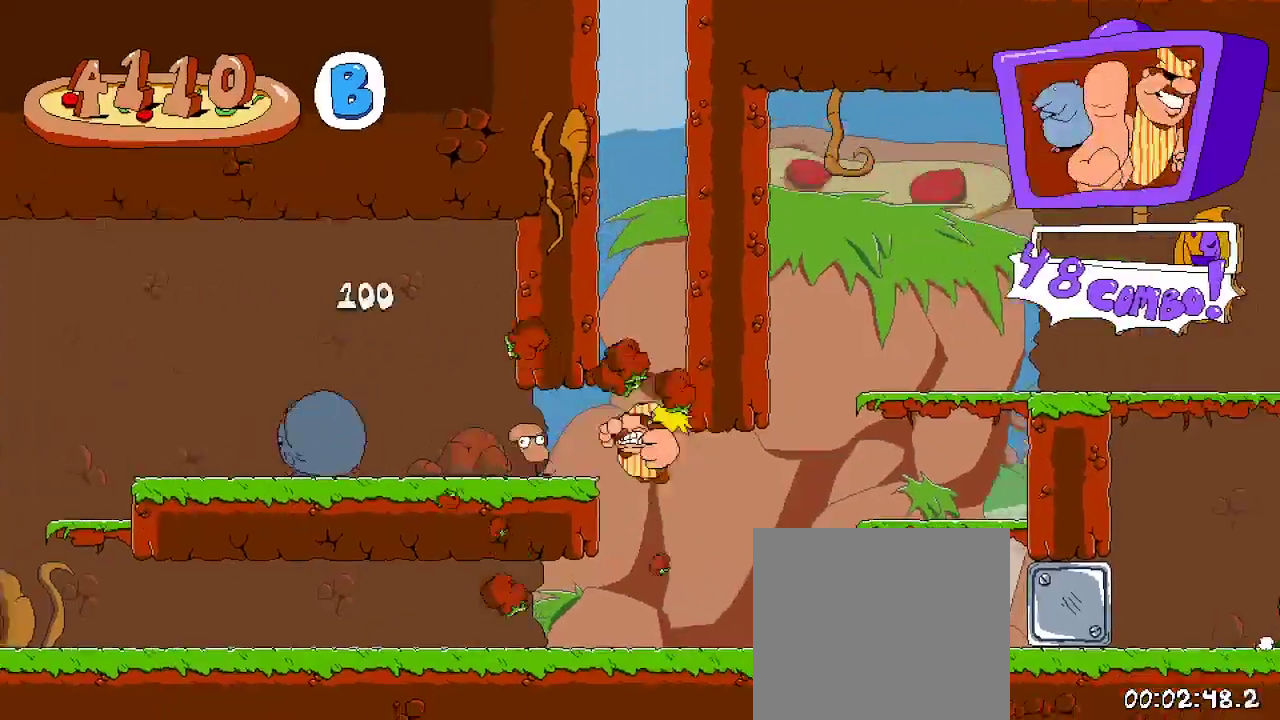
{"buttons": ["R2", "DPAD_RIGHT"], "left_stick": "center", "right_stick": "center", "events": [[233, "DPAD_RIGHT", "down"]]}
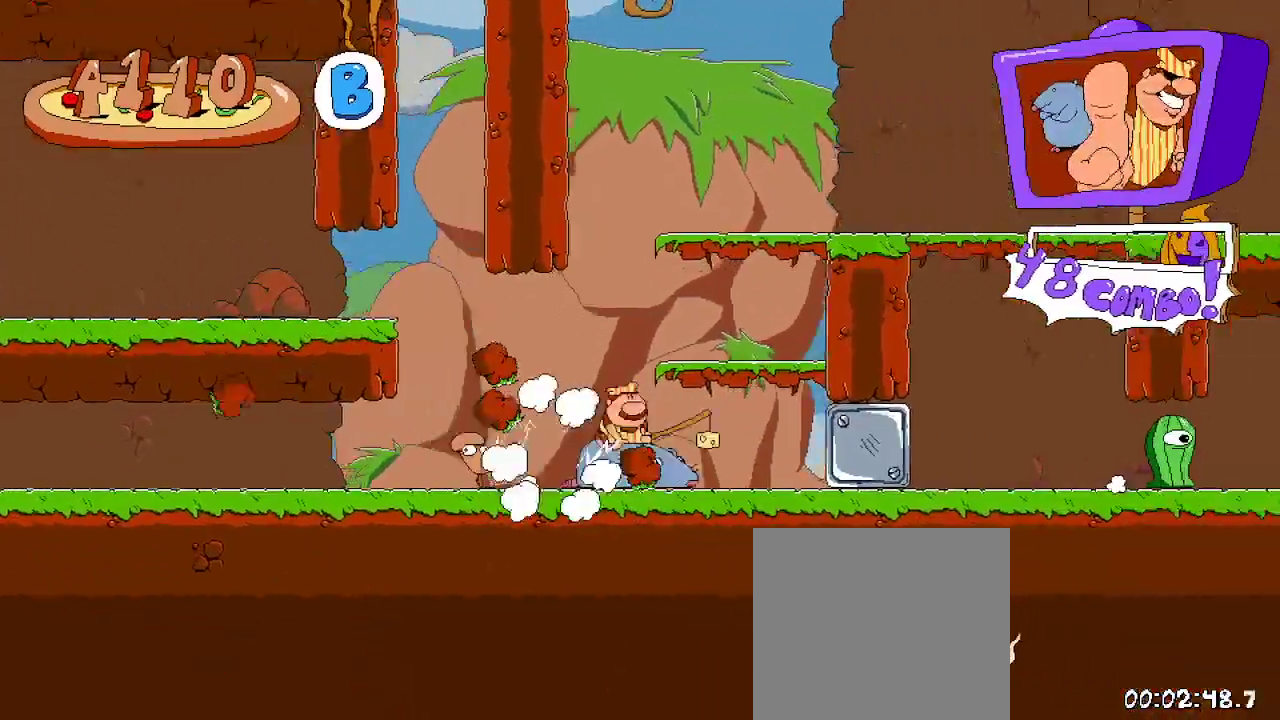
{"buttons": ["A", "R2", "DPAD_RIGHT"], "left_stick": "center", "right_stick": "center", "events": [[33, "A", "down"], [333, "A", "up"], [433, "A", "down"]]}
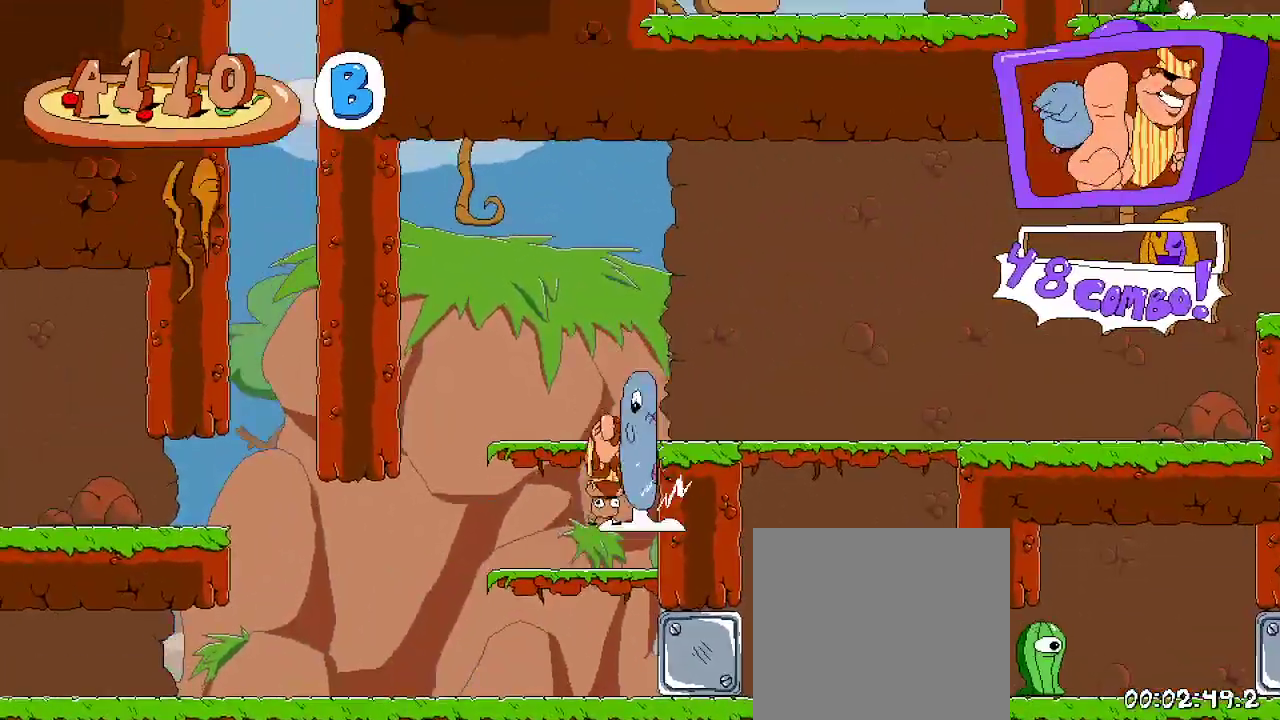
{"buttons": ["R2"], "left_stick": "center", "right_stick": "center", "events": [[67, "A", "up"], [433, "DPAD_RIGHT", "up"]]}
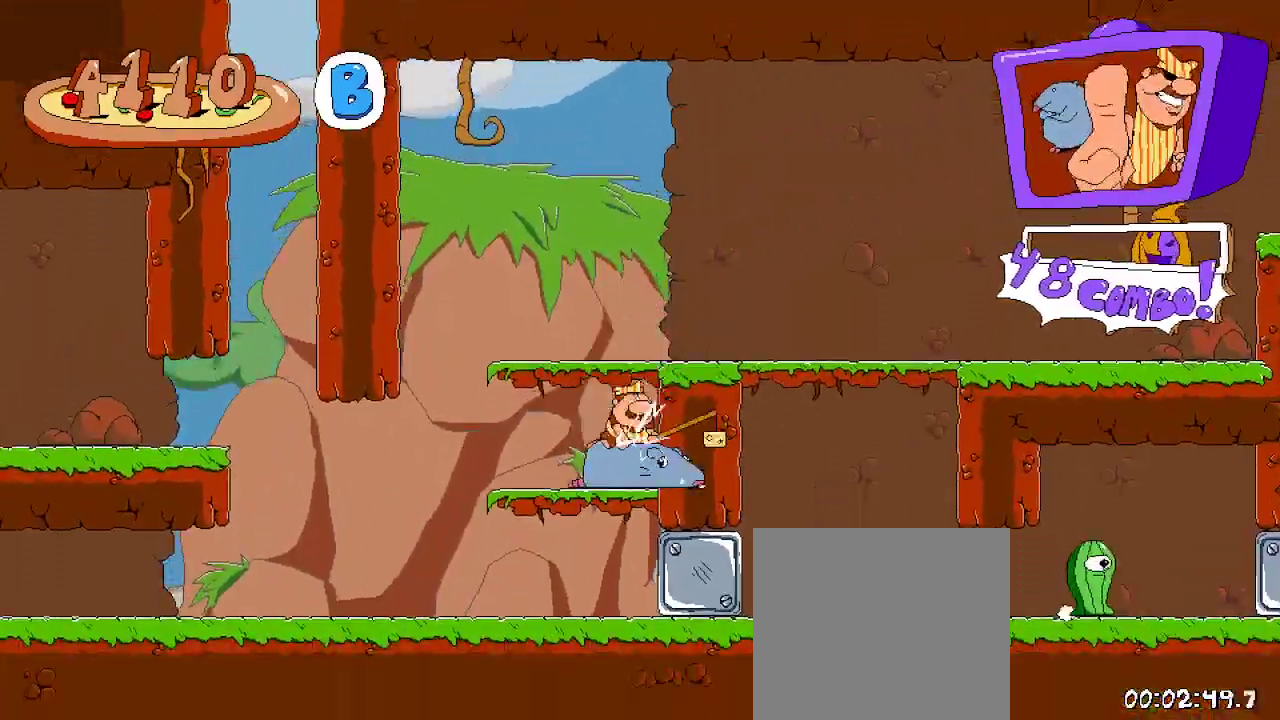
{"buttons": ["R2", "DPAD_RIGHT"], "left_stick": "center", "right_stick": "center", "events": [[33, "A", "down"], [233, "DPAD_RIGHT", "down"], [267, "A", "up"]]}
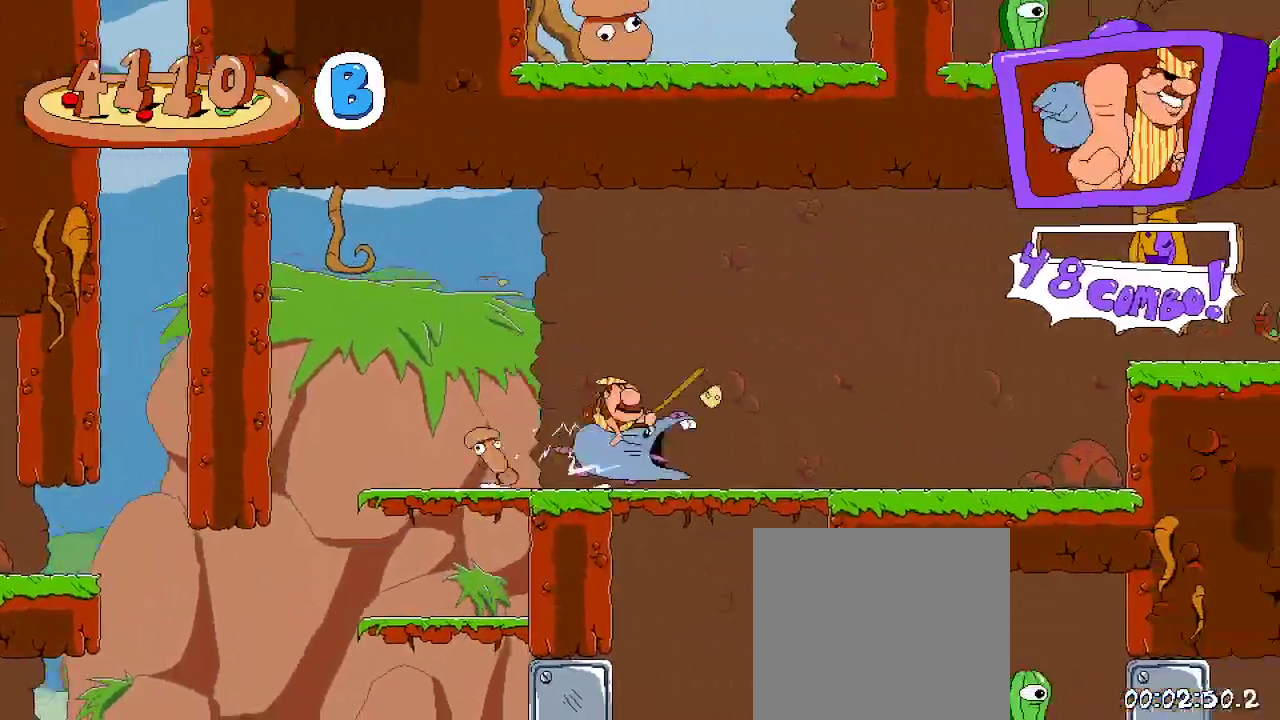
{"buttons": ["A", "X", "R2", "DPAD_UP", "DPAD_RIGHT"], "left_stick": "center", "right_stick": "center", "events": [[300, "A", "down"], [333, "DPAD_UP", "down"], [467, "X", "down"]]}
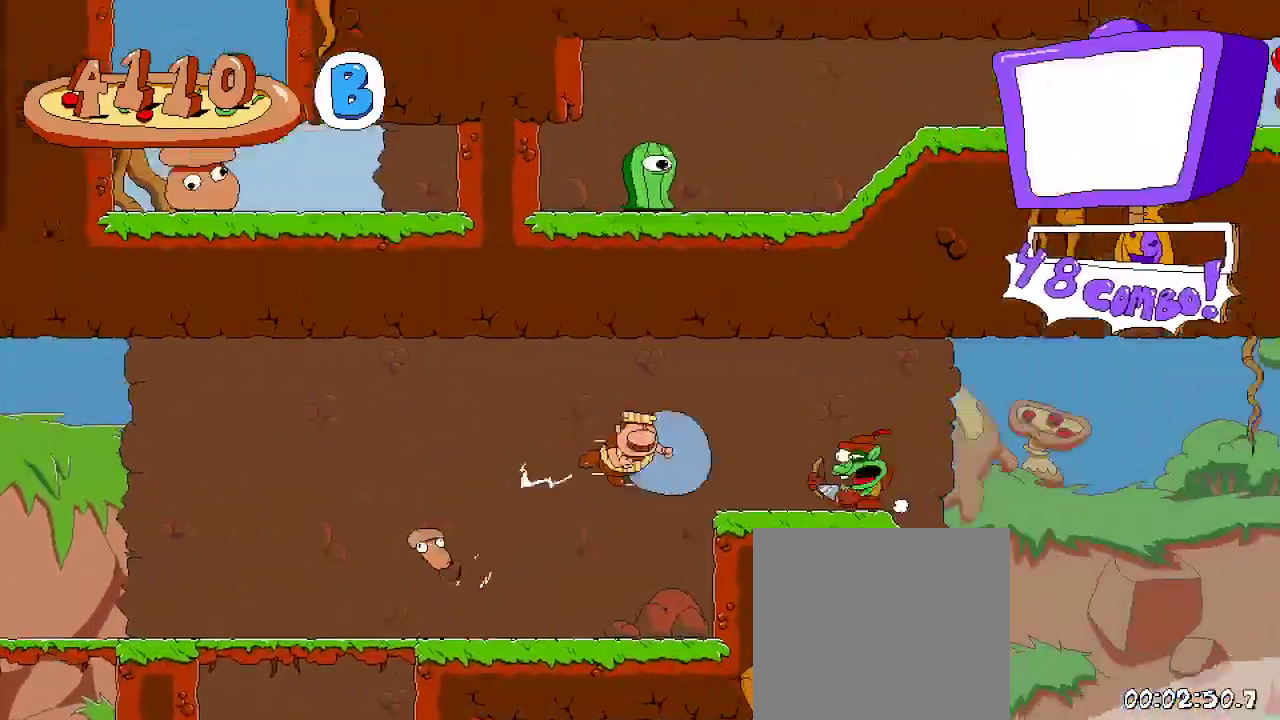
{"buttons": ["R2"], "left_stick": "center", "right_stick": "center", "events": [[33, "DPAD_UP", "up"], [100, "A", "up"], [167, "X", "up"], [500, "DPAD_RIGHT", "up"]]}
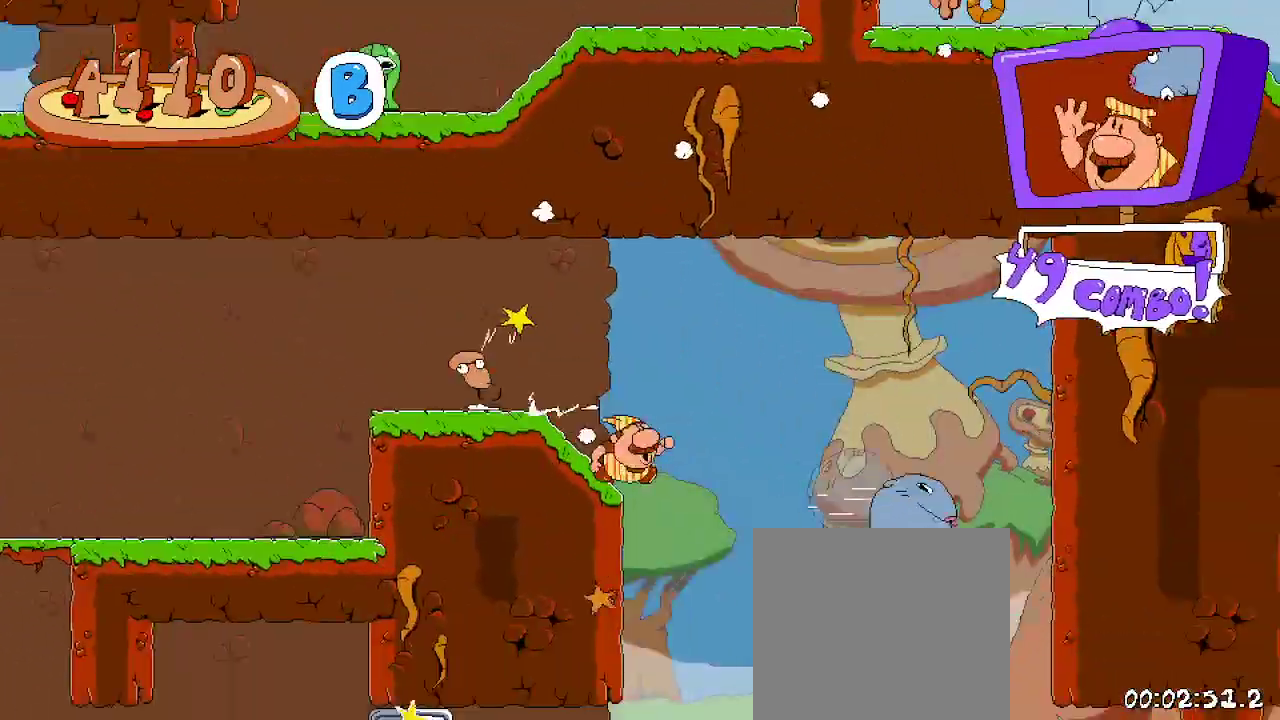
{"buttons": ["R2", "DPAD_RIGHT"], "left_stick": "center", "right_stick": "center", "events": [[233, "DPAD_RIGHT", "down"]]}
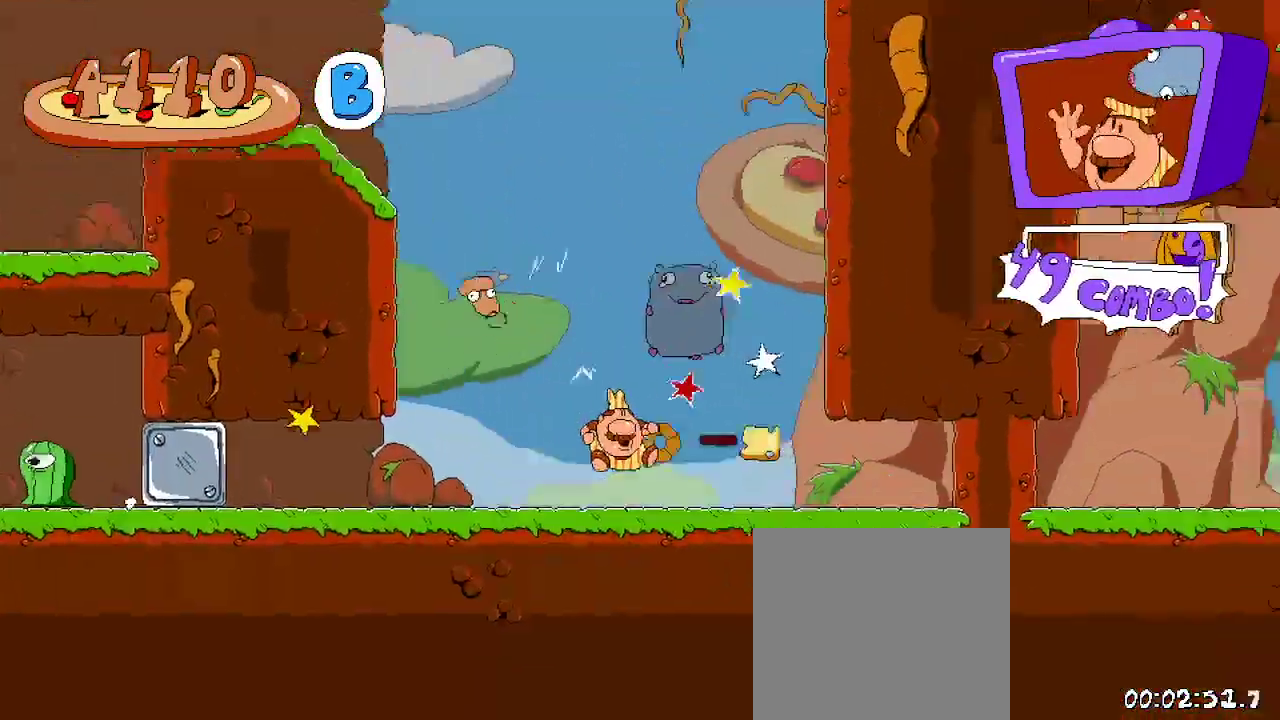
{"buttons": ["R2", "DPAD_LEFT"], "left_stick": "center", "right_stick": "center", "events": [[300, "DPAD_RIGHT", "up"], [367, "DPAD_LEFT", "down"]]}
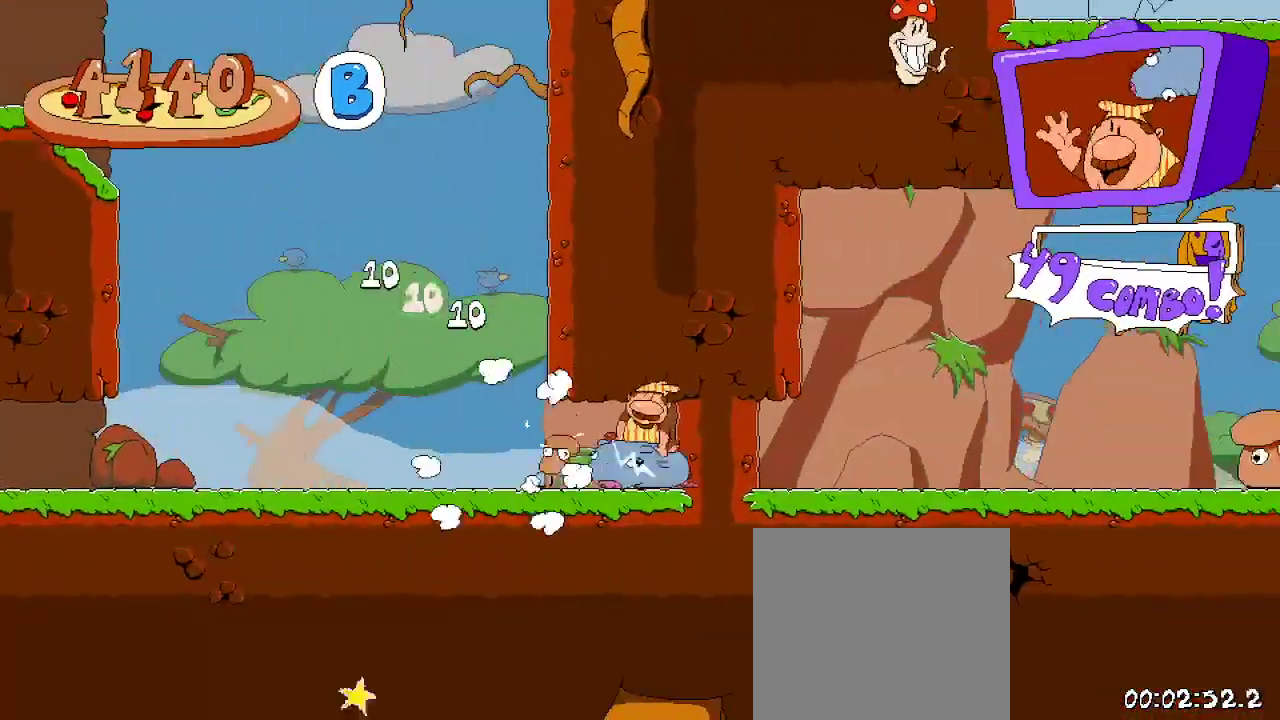
{"buttons": ["R2", "DPAD_LEFT"], "left_stick": "center", "right_stick": "center", "events": []}
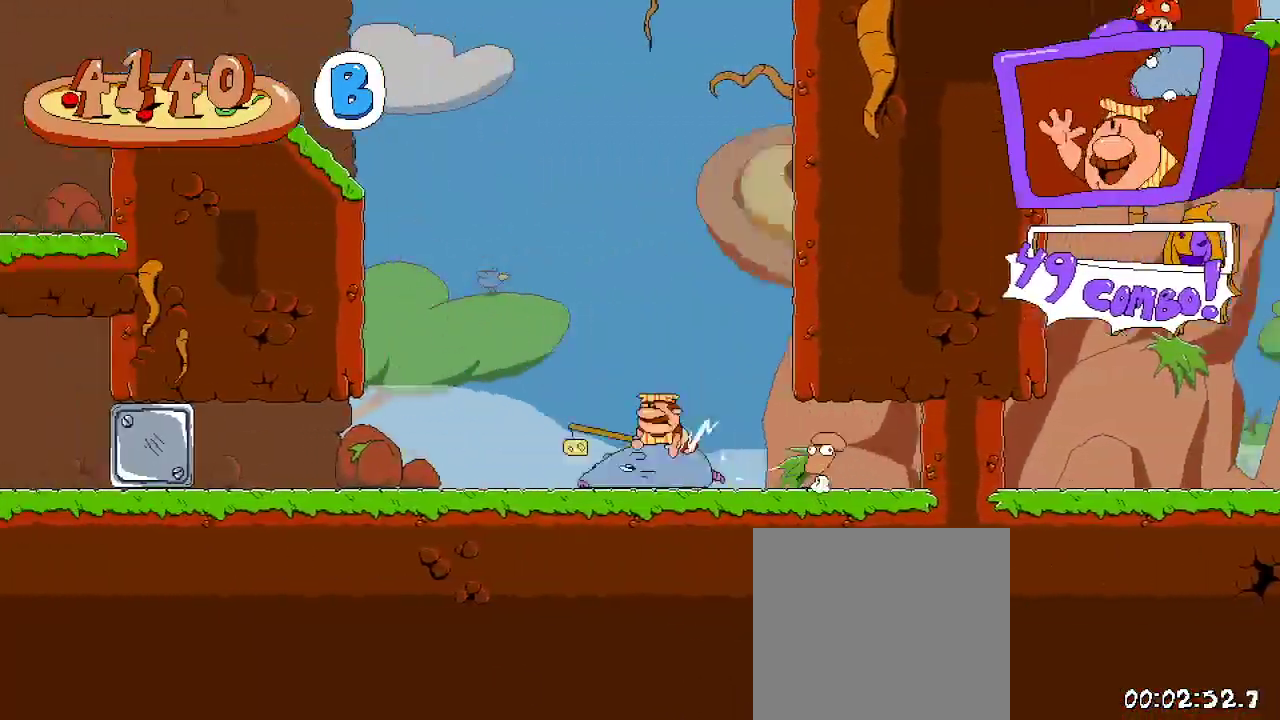
{"buttons": ["R2", "DPAD_LEFT"], "left_stick": "center", "right_stick": "center", "events": []}
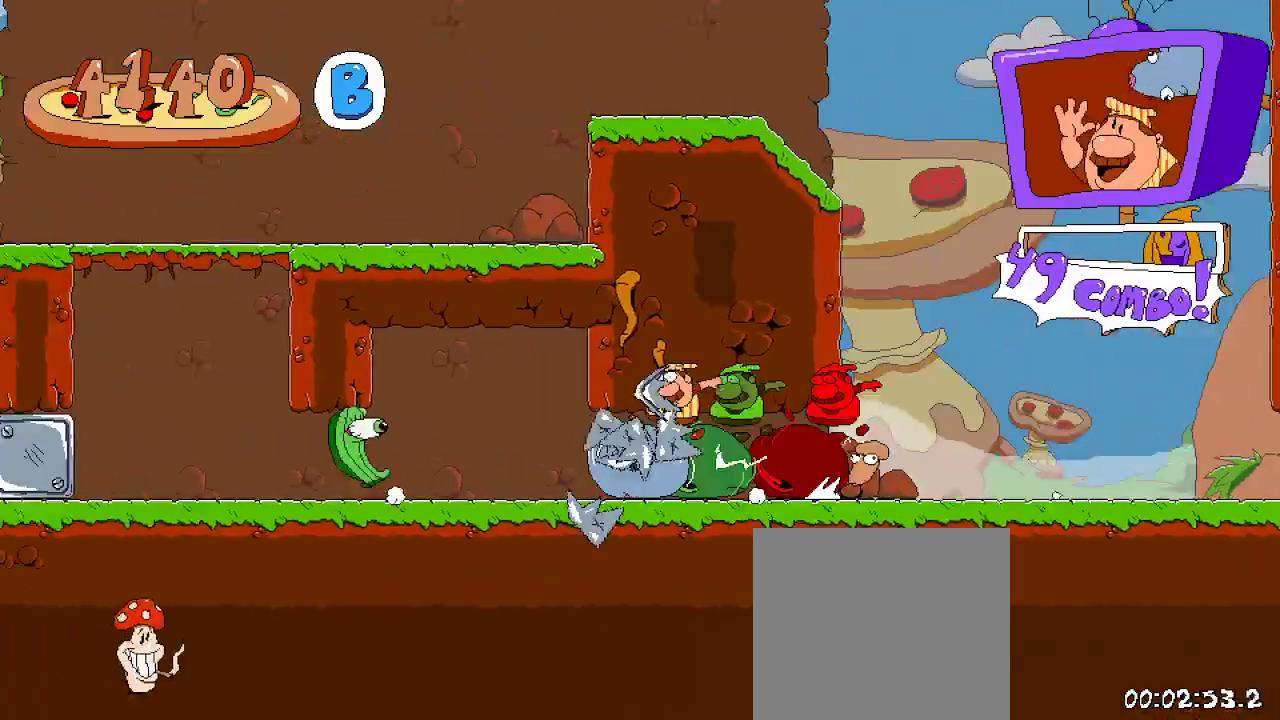
{"buttons": ["R2", "DPAD_LEFT"], "left_stick": "center", "right_stick": "center", "events": []}
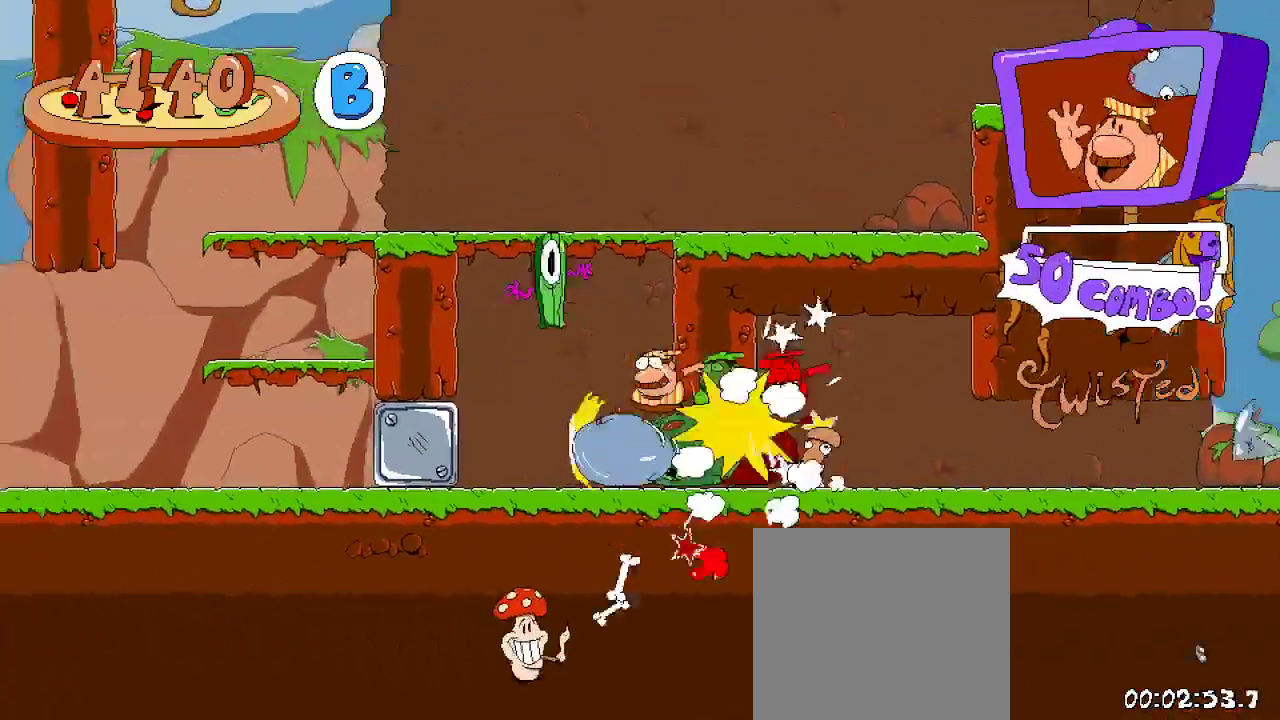
{"buttons": ["R2", "DPAD_RIGHT"], "left_stick": "center", "right_stick": "center", "events": [[233, "DPAD_LEFT", "up"], [267, "DPAD_DOWN", "down"], [300, "DPAD_DOWN", "up"], [300, "DPAD_RIGHT", "down"]]}
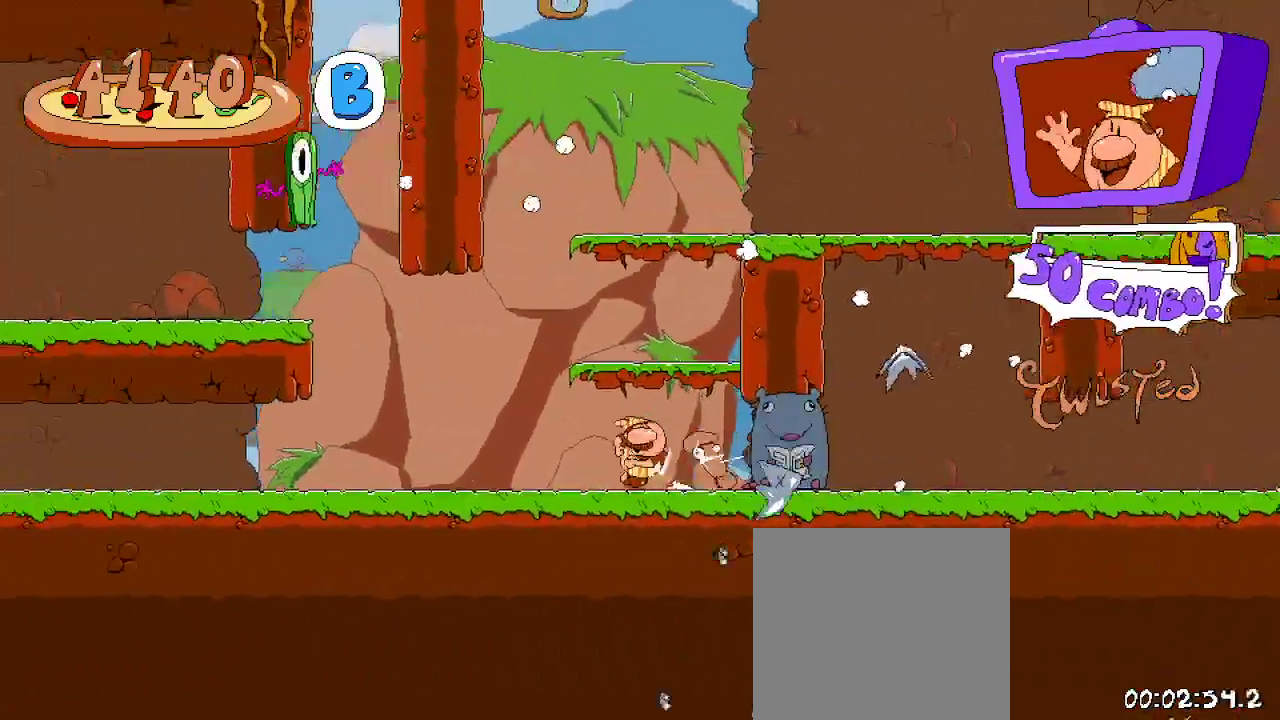
{"buttons": ["R2", "DPAD_RIGHT"], "left_stick": "center", "right_stick": "center", "events": []}